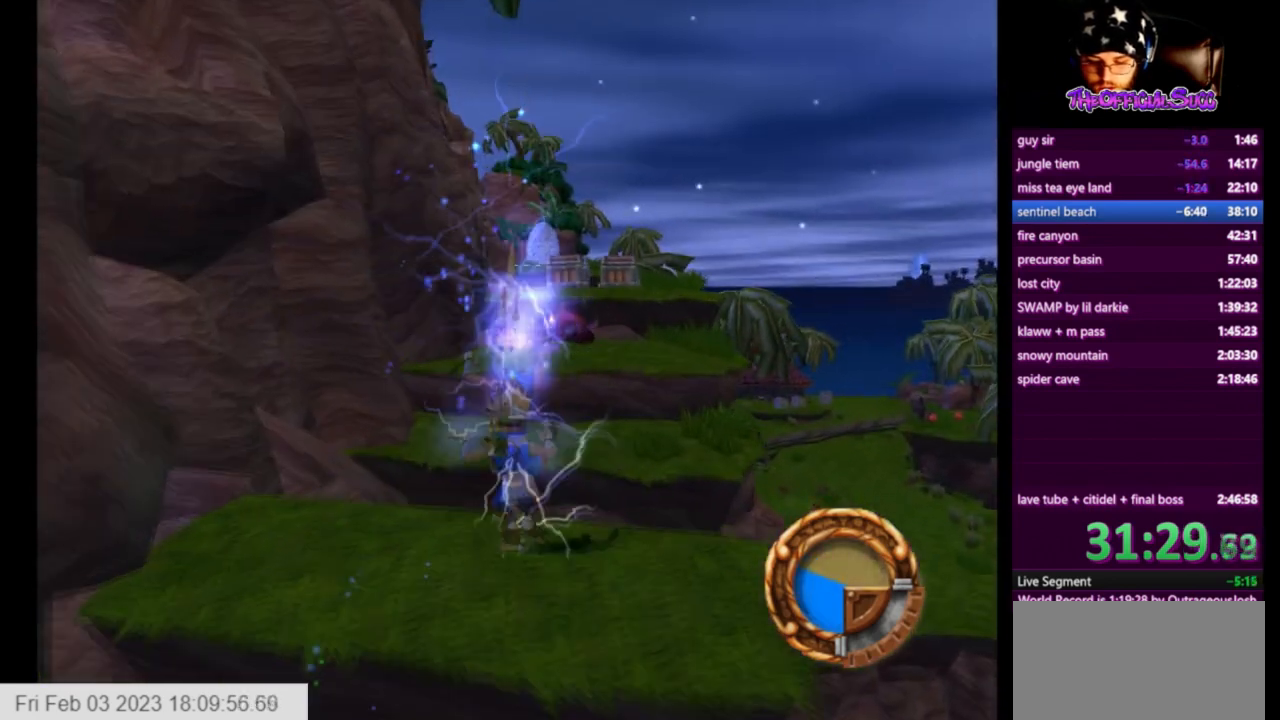
Gameplay with a controller (PlayStation layout); each line is a JSON object with the inputs held at the frame after it. "events" lists button and stick changes between this image and that frame as [ms after this image, input, new state], when the widget could be followed in between.
{"buttons": [], "left_stick": "up", "right_stick": "center", "events": [[84, "SQUARE", "down"], [167, "CROSS", "down"], [292, "SQUARE", "up"], [501, "CROSS", "up"]]}
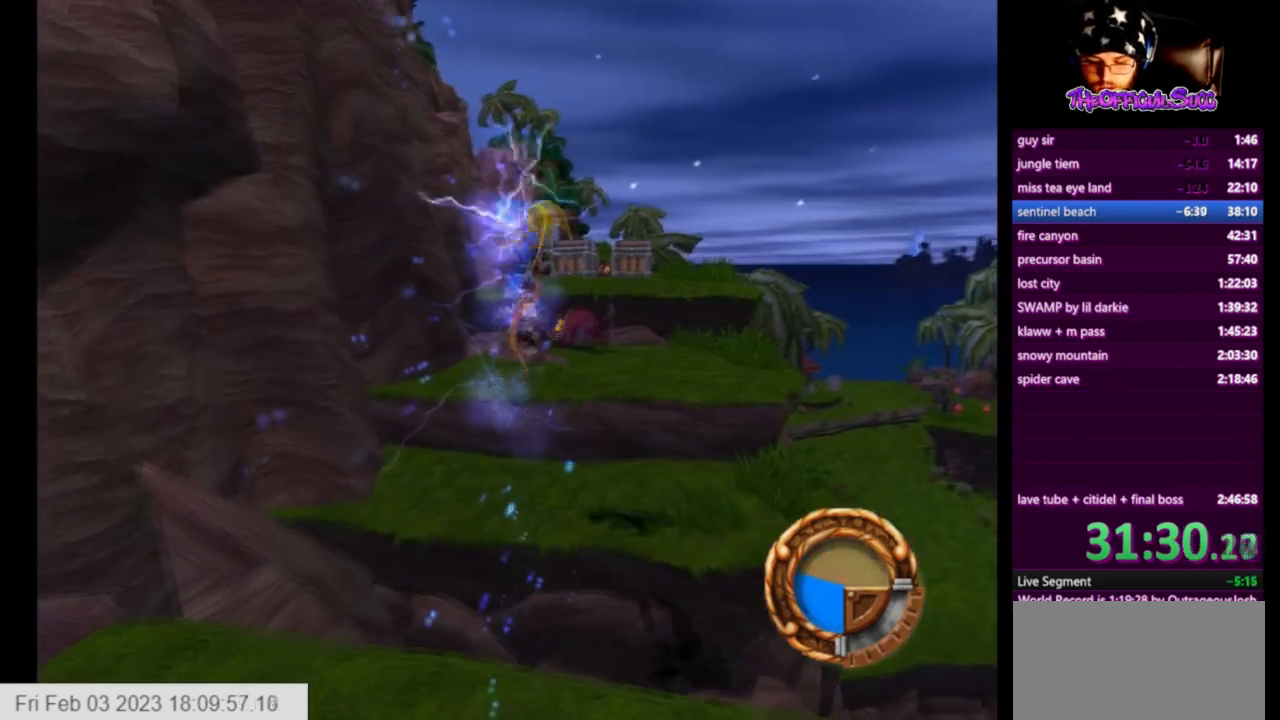
{"buttons": ["CIRCLE"], "left_stick": "up", "right_stick": "center", "events": [[333, "CIRCLE", "down"]]}
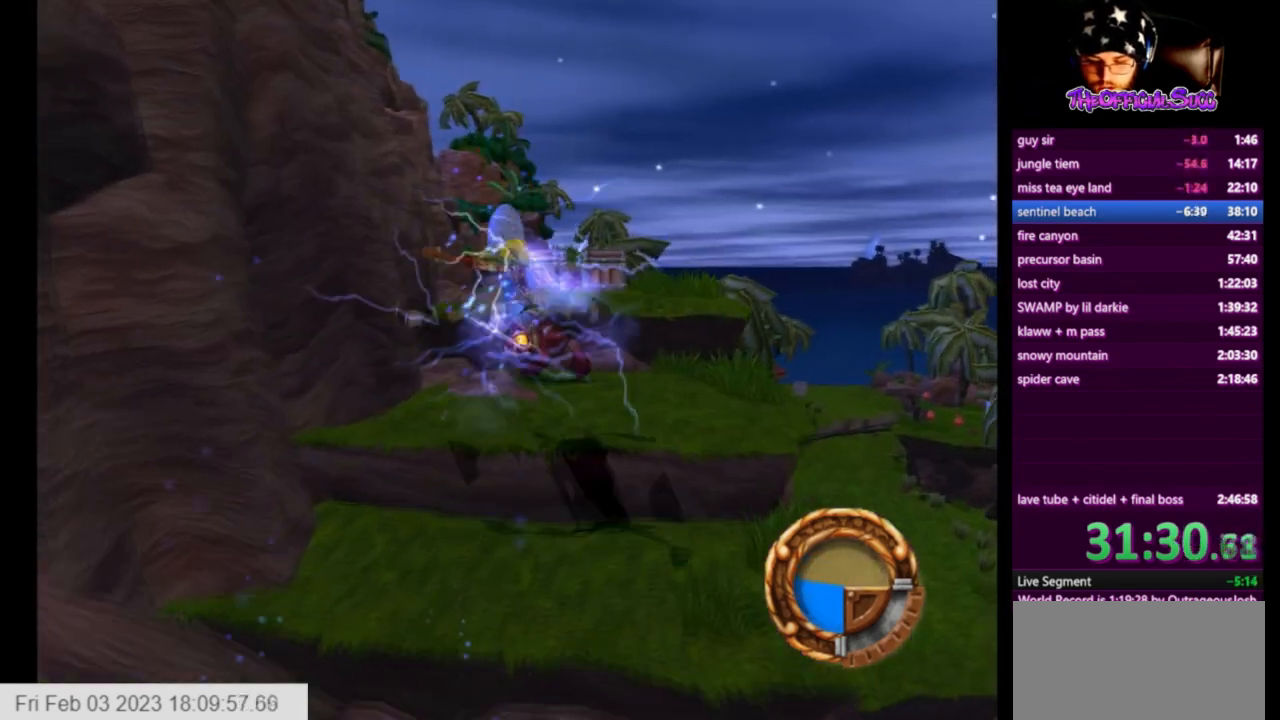
{"buttons": [], "left_stick": "up", "right_stick": "center", "events": [[292, "CIRCLE", "up"]]}
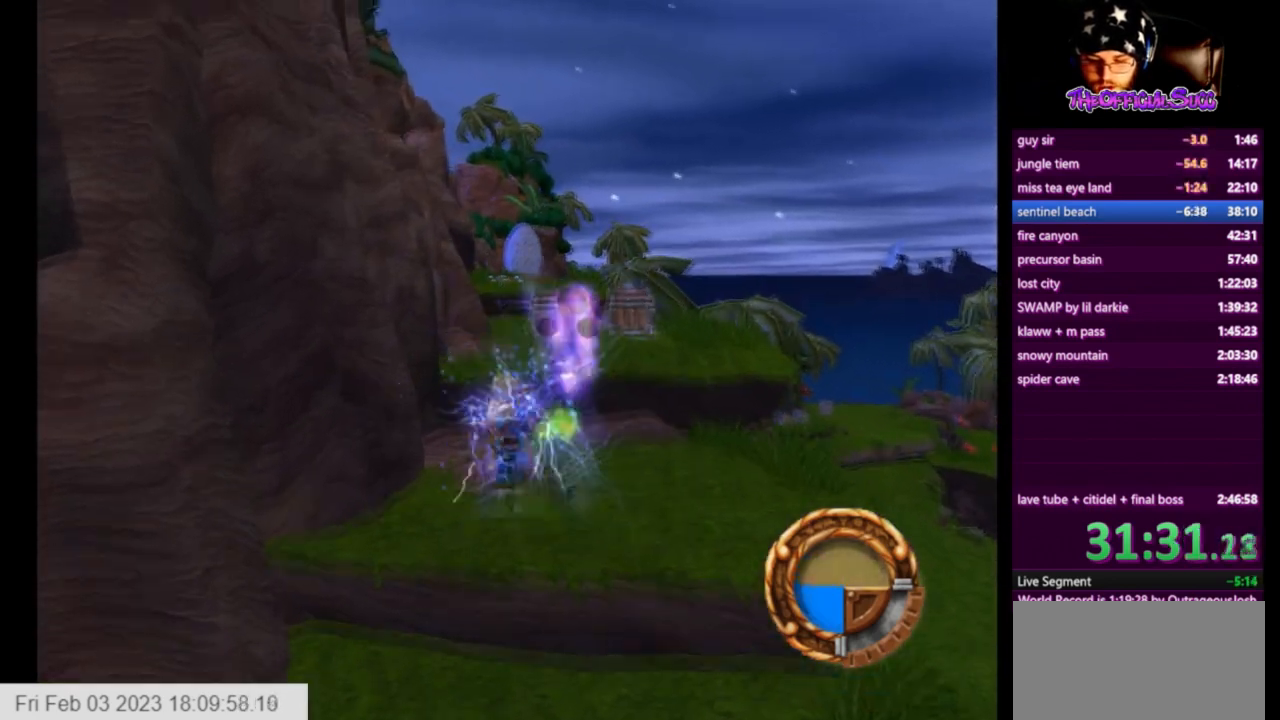
{"buttons": [], "left_stick": "up", "right_stick": "center", "events": [[250, "CROSS", "down"], [417, "CROSS", "up"]]}
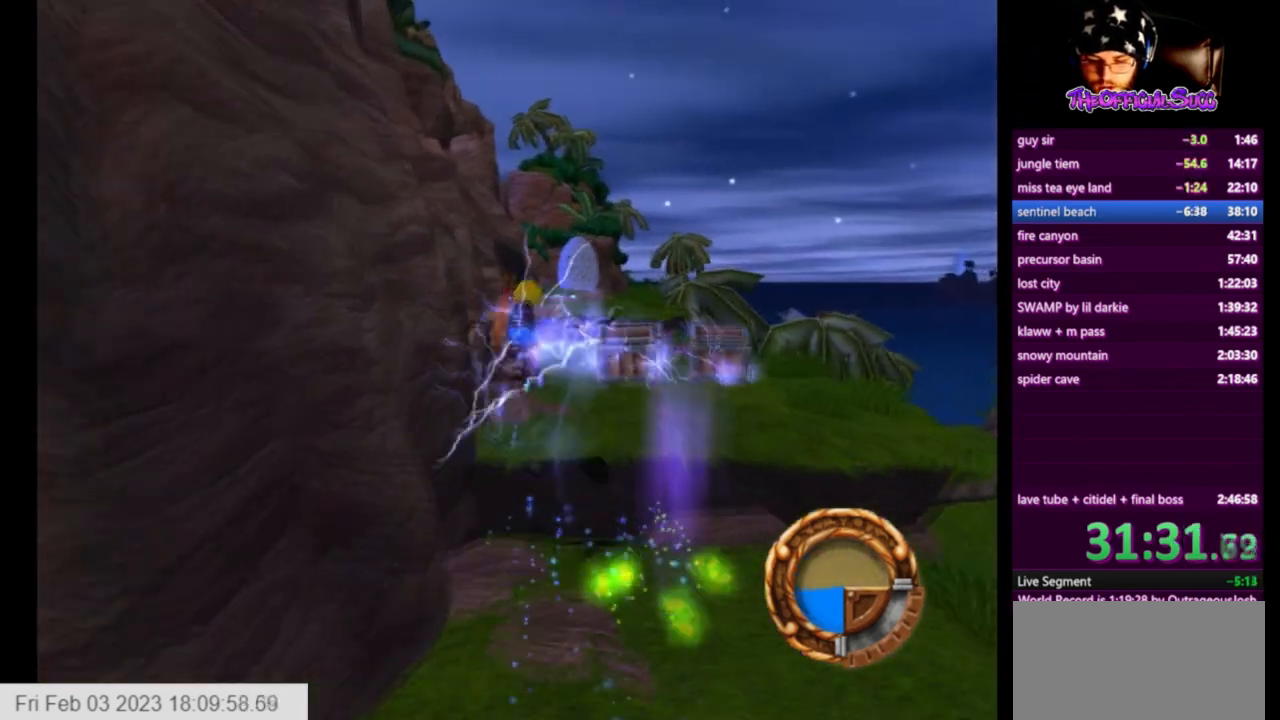
{"buttons": [], "left_stick": "up", "right_stick": "center", "events": []}
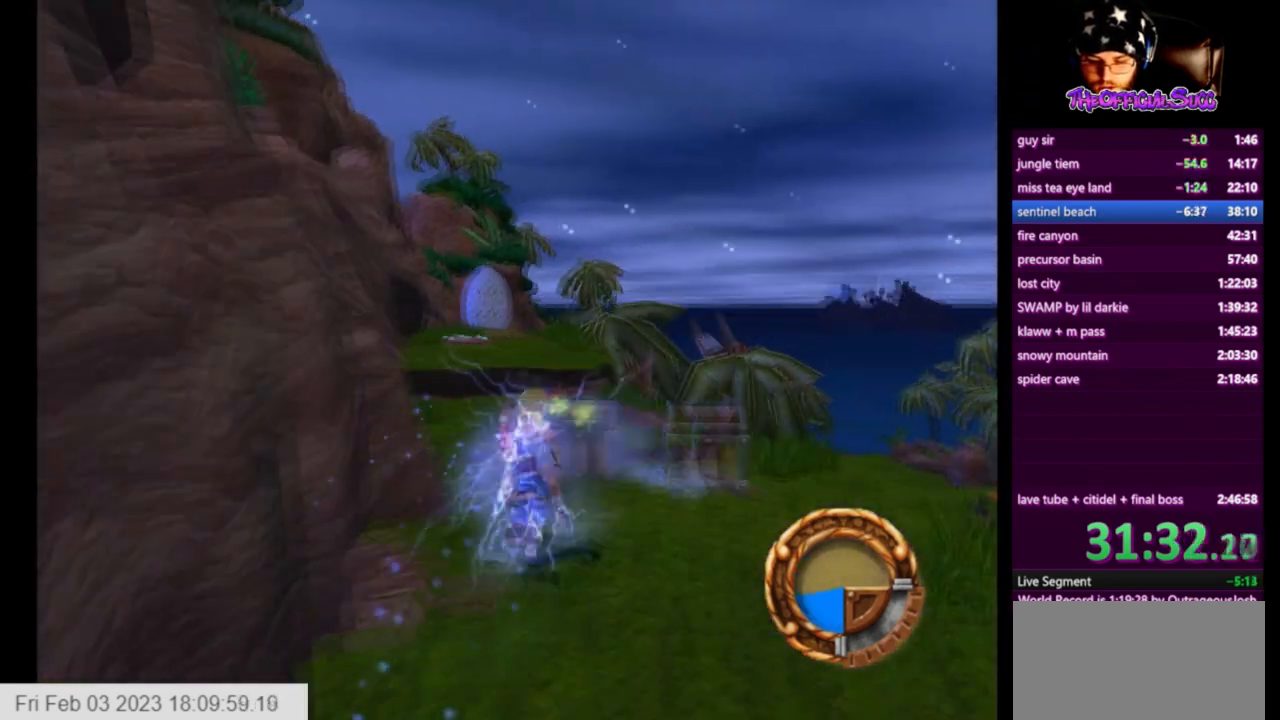
{"buttons": ["CROSS"], "left_stick": "up", "right_stick": "center"}
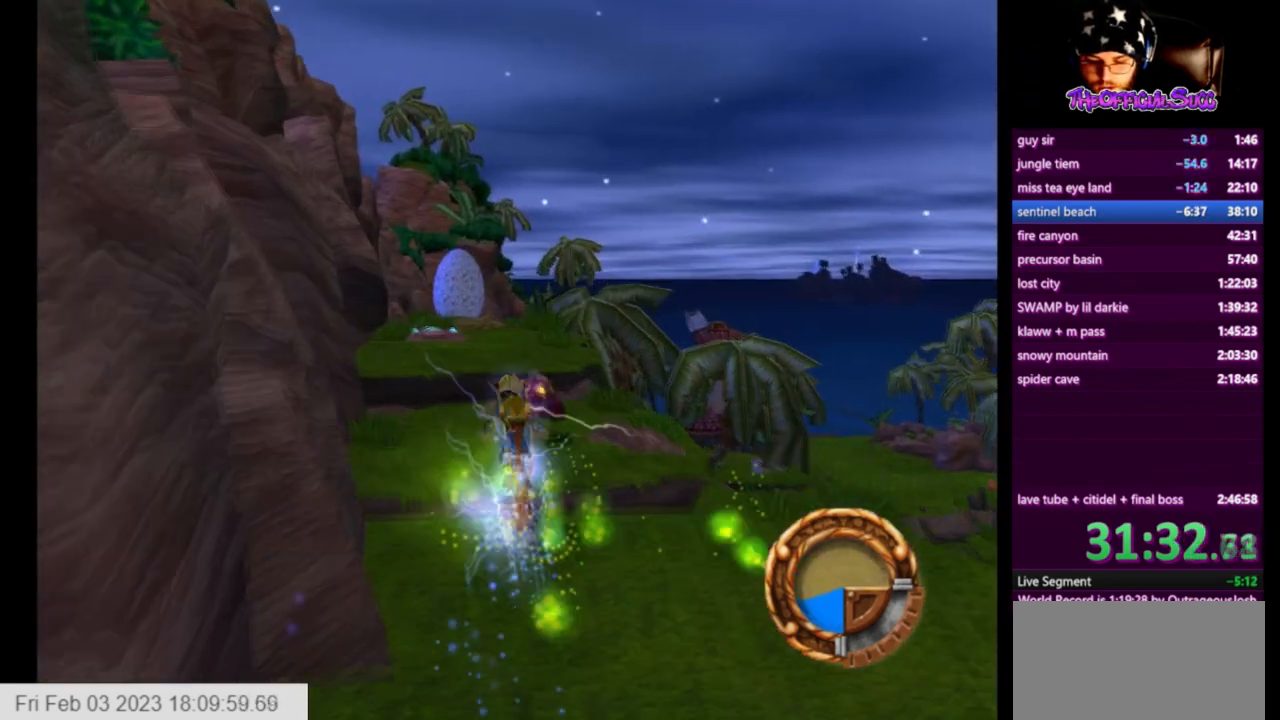
{"buttons": [], "left_stick": "up", "right_stick": "center", "events": [[209, "CROSS", "up"]]}
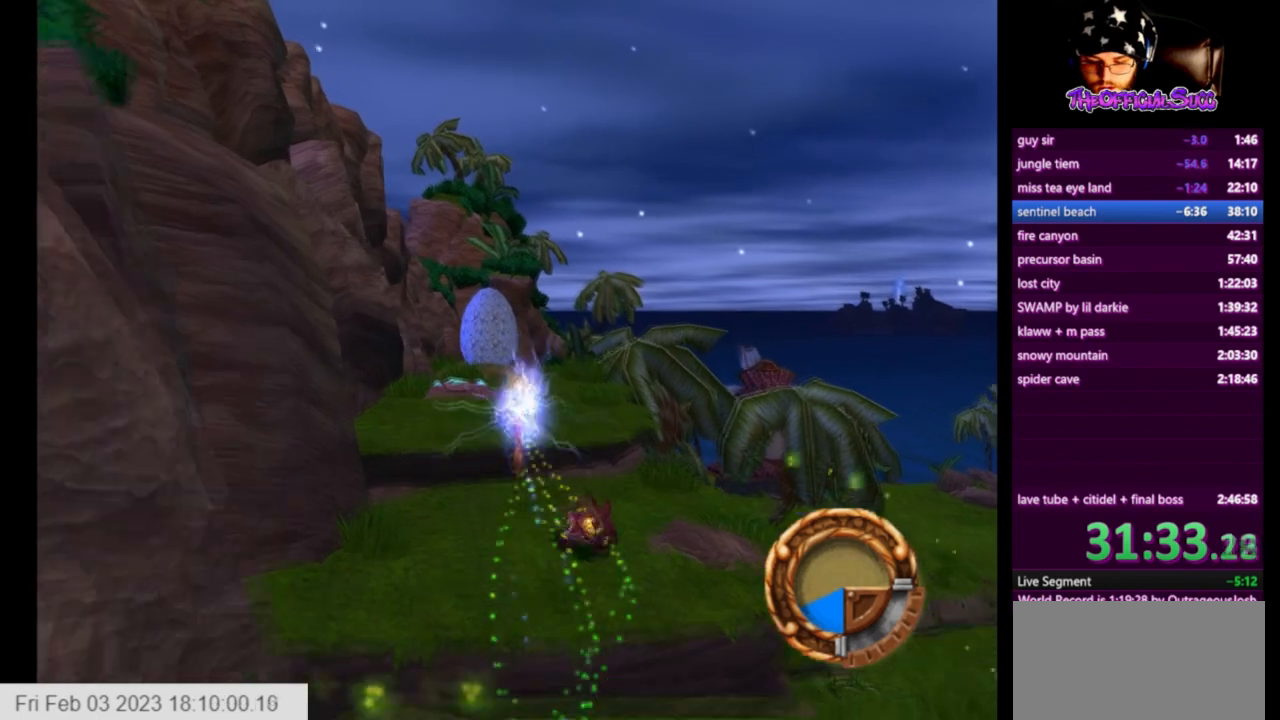
{"buttons": [], "left_stick": "up", "right_stick": "center", "events": [[208, "CROSS", "down"], [500, "CROSS", "up"]]}
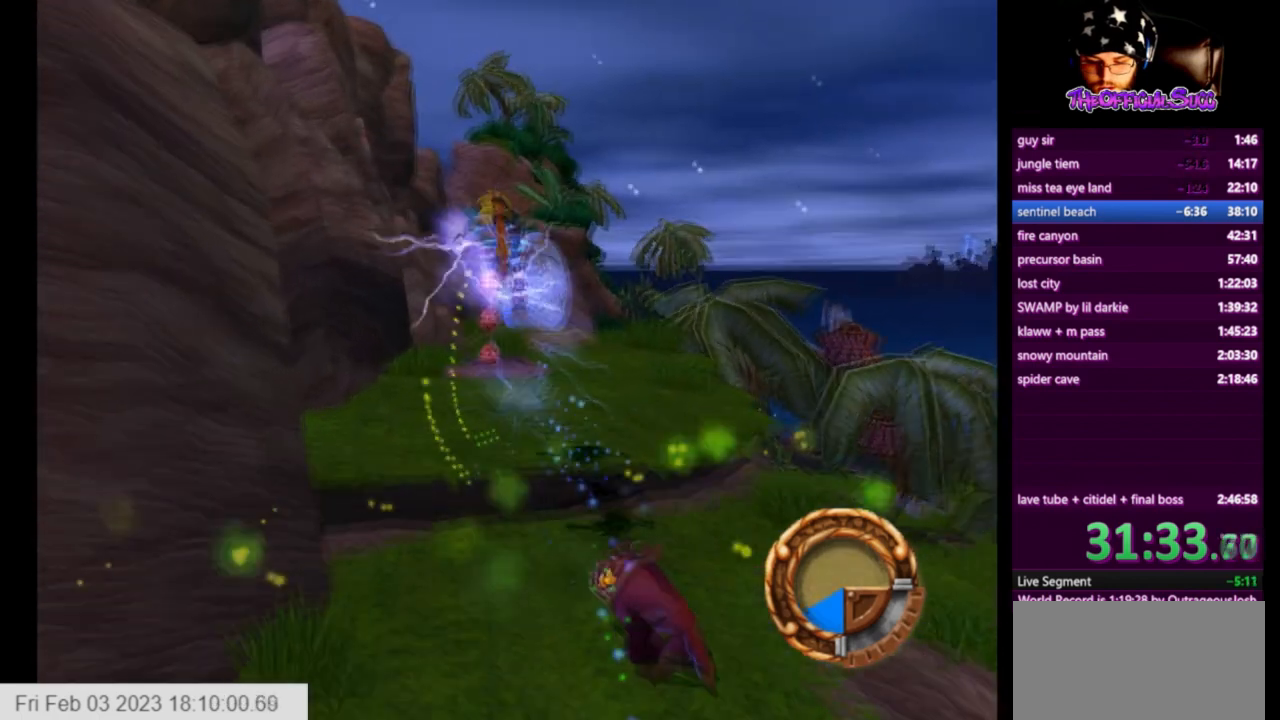
{"buttons": ["CROSS", "SQUARE"], "left_stick": "up", "right_stick": "center", "events": [[292, "SQUARE", "down"], [459, "CROSS", "down"]]}
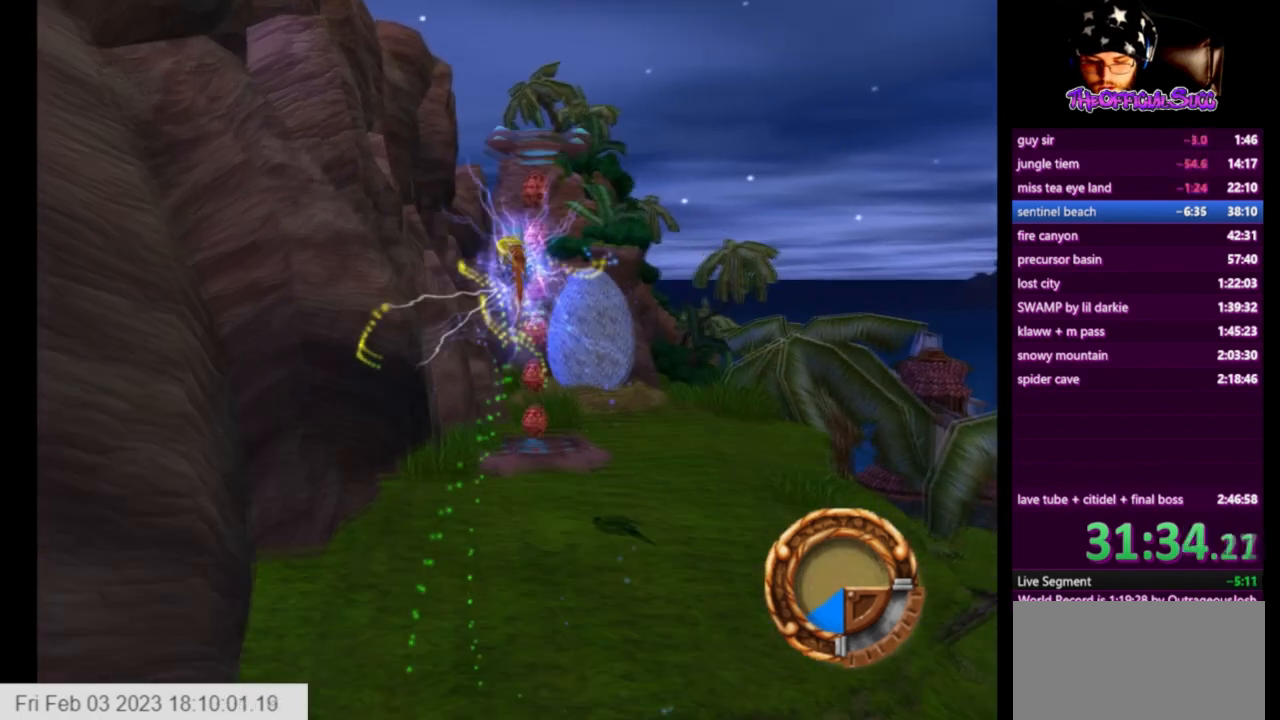
{"buttons": ["CROSS", "SQUARE"], "left_stick": "up", "right_stick": "center", "events": [[41, "SQUARE", "up"], [458, "SQUARE", "down"]]}
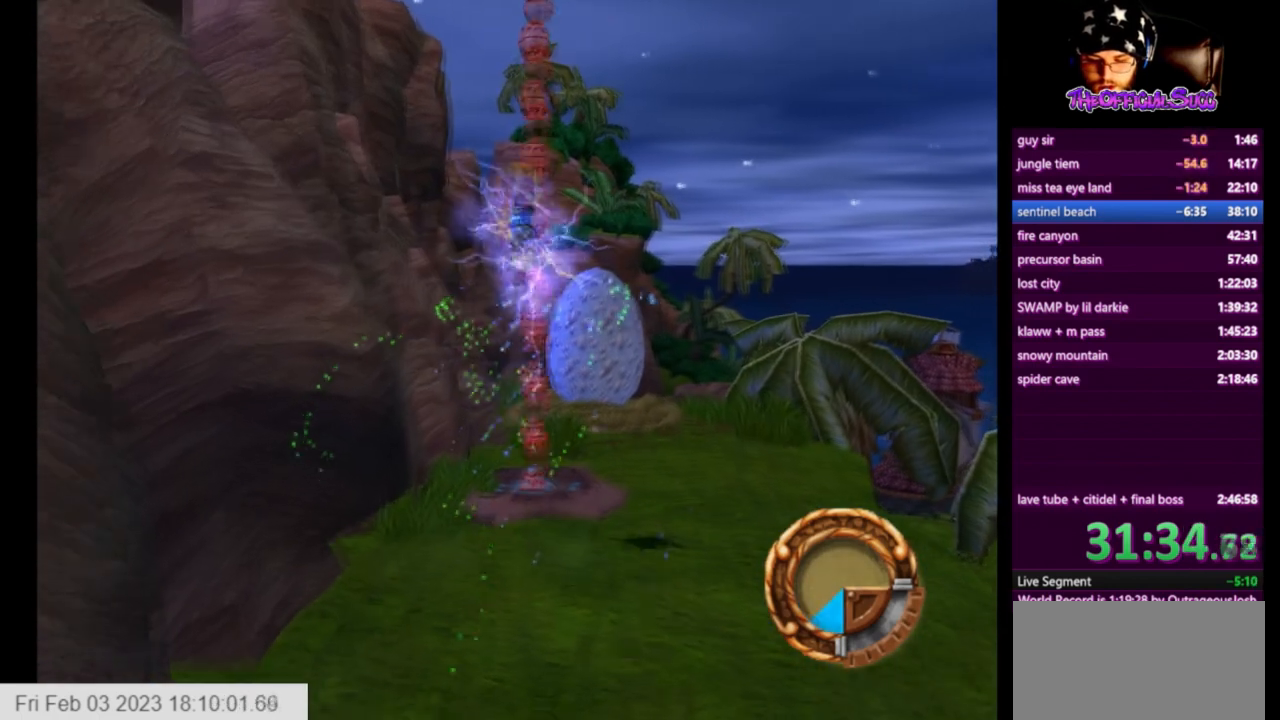
{"buttons": ["CROSS"], "left_stick": "center", "right_stick": "center", "events": [[84, "left_stick", "center"], [125, "SQUARE", "up"], [209, "SQUARE", "down"], [375, "SQUARE", "up"]]}
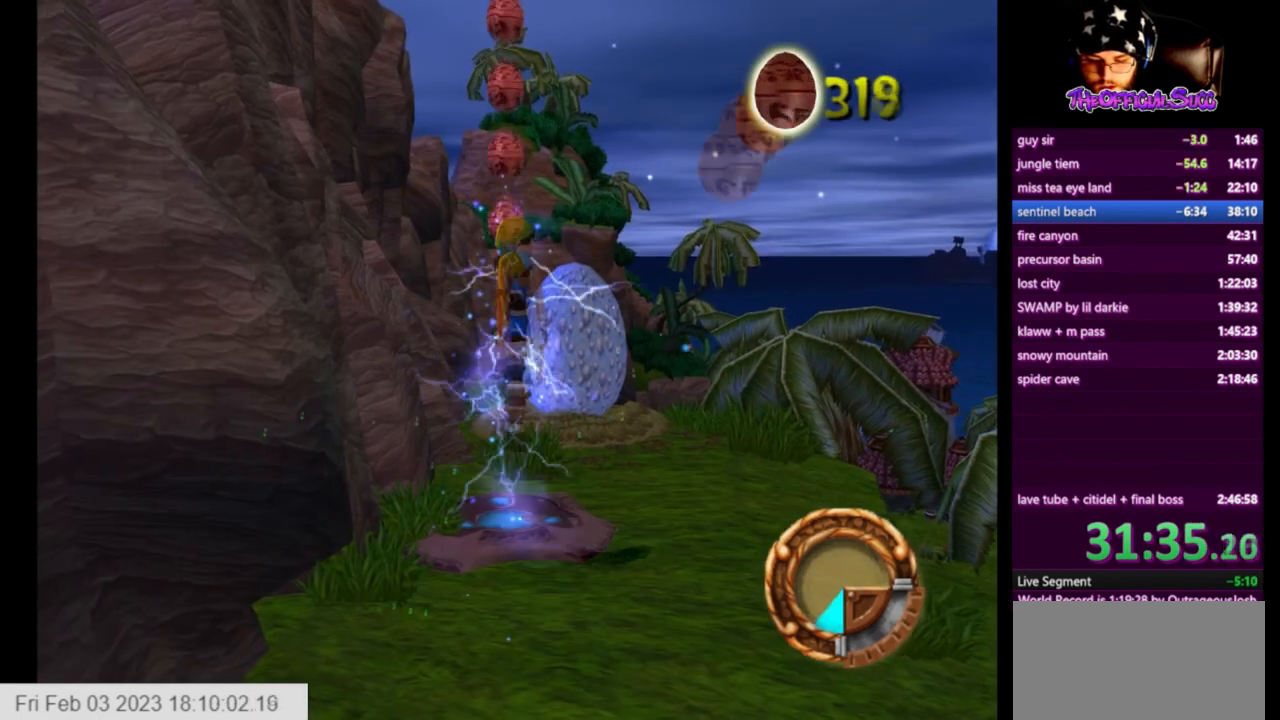
{"buttons": ["CROSS"], "left_stick": "up", "right_stick": "center", "events": [[125, "SQUARE", "down"], [292, "SQUARE", "up"], [375, "left_stick", "up"]]}
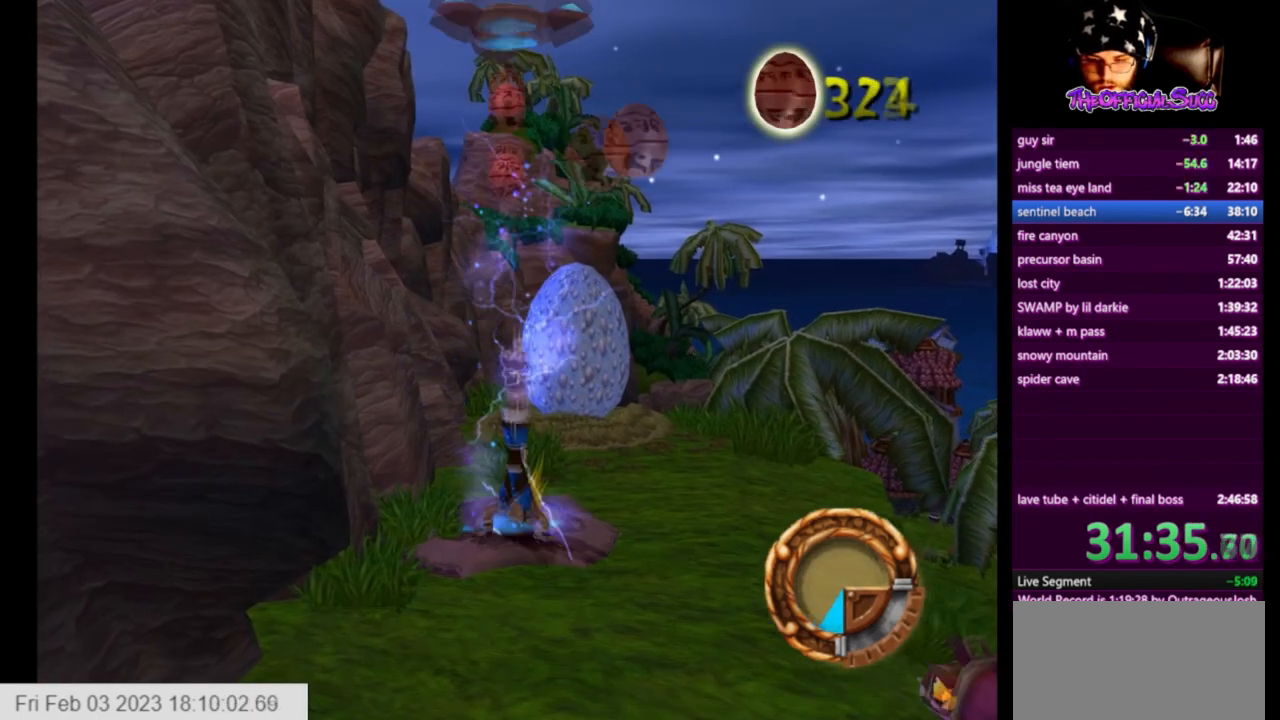
{"buttons": [], "left_stick": "up", "right_stick": "center", "events": [[42, "left_stick", "center"], [167, "left_stick", "up"], [375, "CROSS", "up"]]}
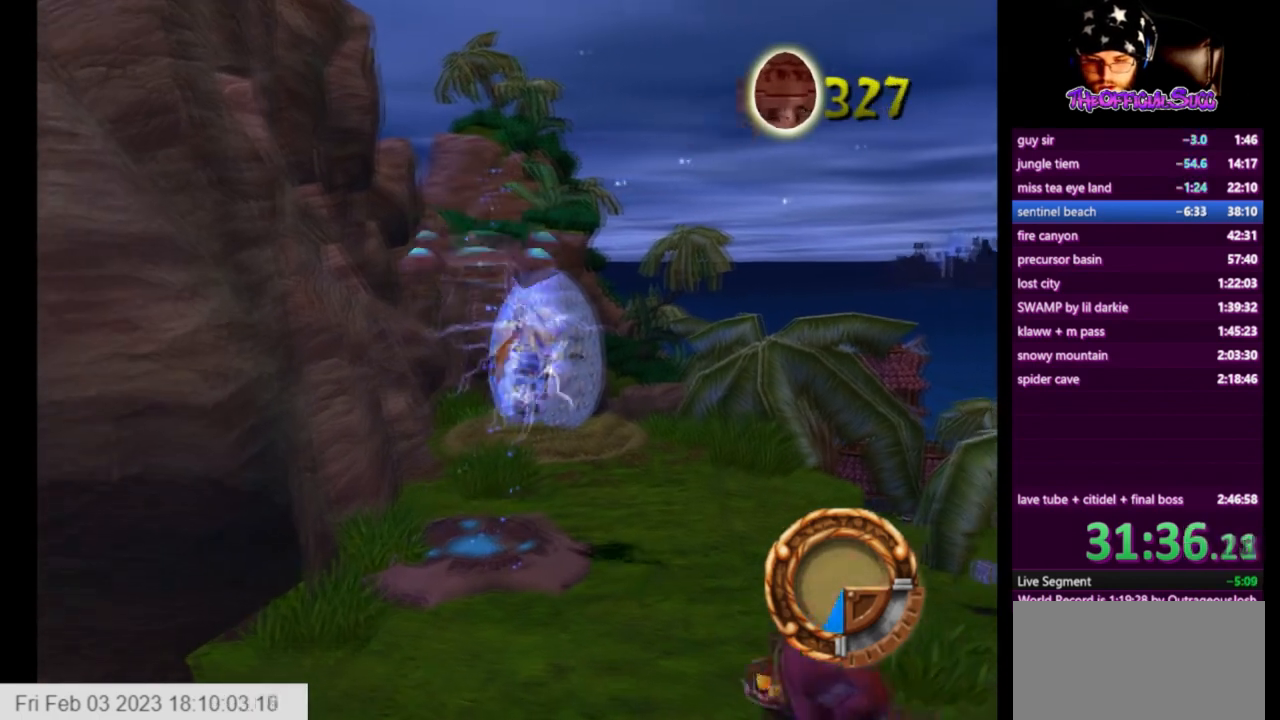
{"buttons": ["SQUARE"], "left_stick": "up-right", "right_stick": "center", "events": [[250, "SQUARE", "down"], [375, "left_stick", "up-right"]]}
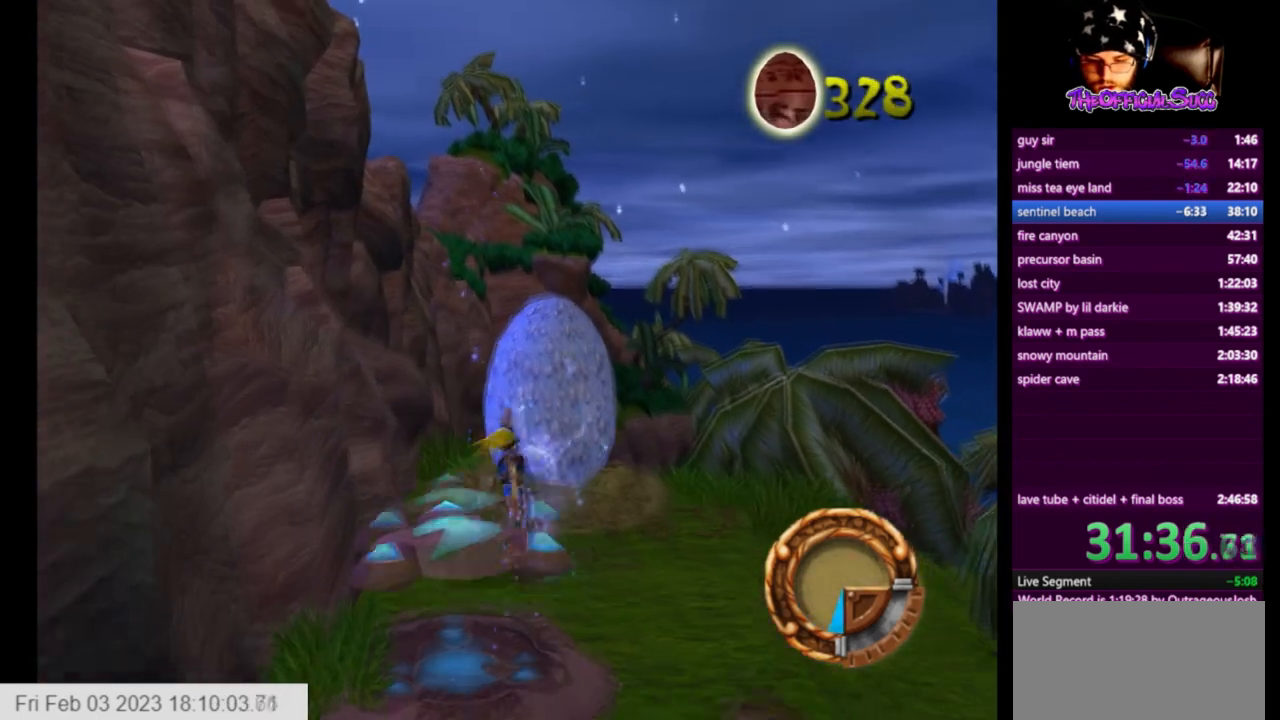
{"buttons": ["CIRCLE"], "left_stick": "up-left", "right_stick": "center", "events": [[84, "SQUARE", "up"], [167, "left_stick", "right"], [417, "CIRCLE", "down"], [417, "left_stick", "center"], [501, "left_stick", "up-left"]]}
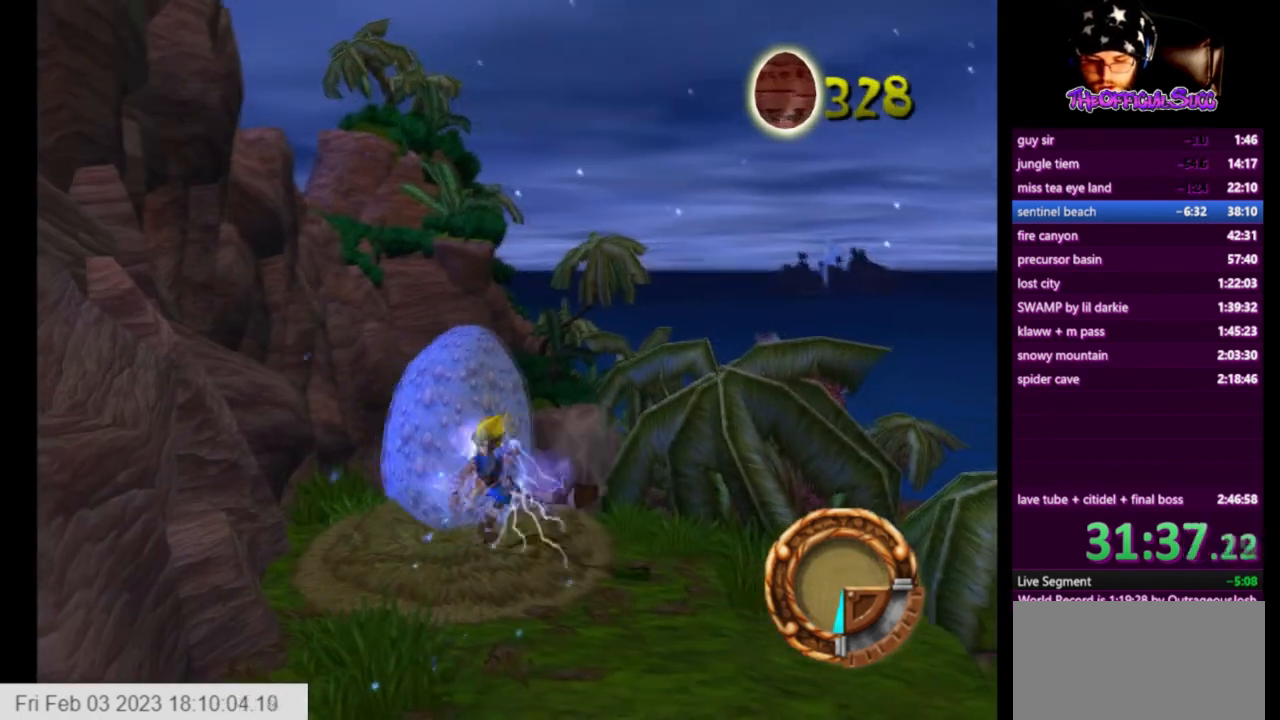
{"buttons": [], "left_stick": "up", "right_stick": "center", "events": [[83, "CIRCLE", "up"], [208, "left_stick", "center"], [333, "left_stick", "up-left"], [500, "left_stick", "up"]]}
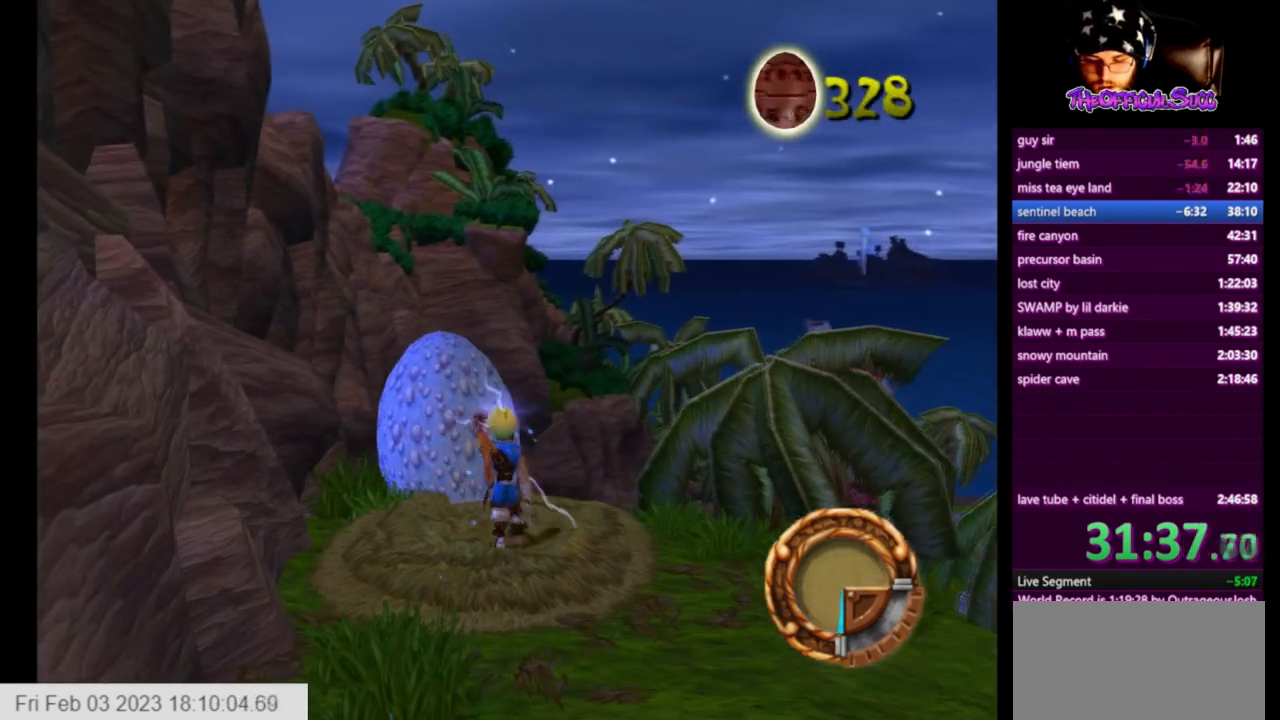
{"buttons": [], "left_stick": "up-right", "right_stick": "center", "events": [[167, "SQUARE", "down"], [417, "SQUARE", "up"], [459, "left_stick", "up-right"]]}
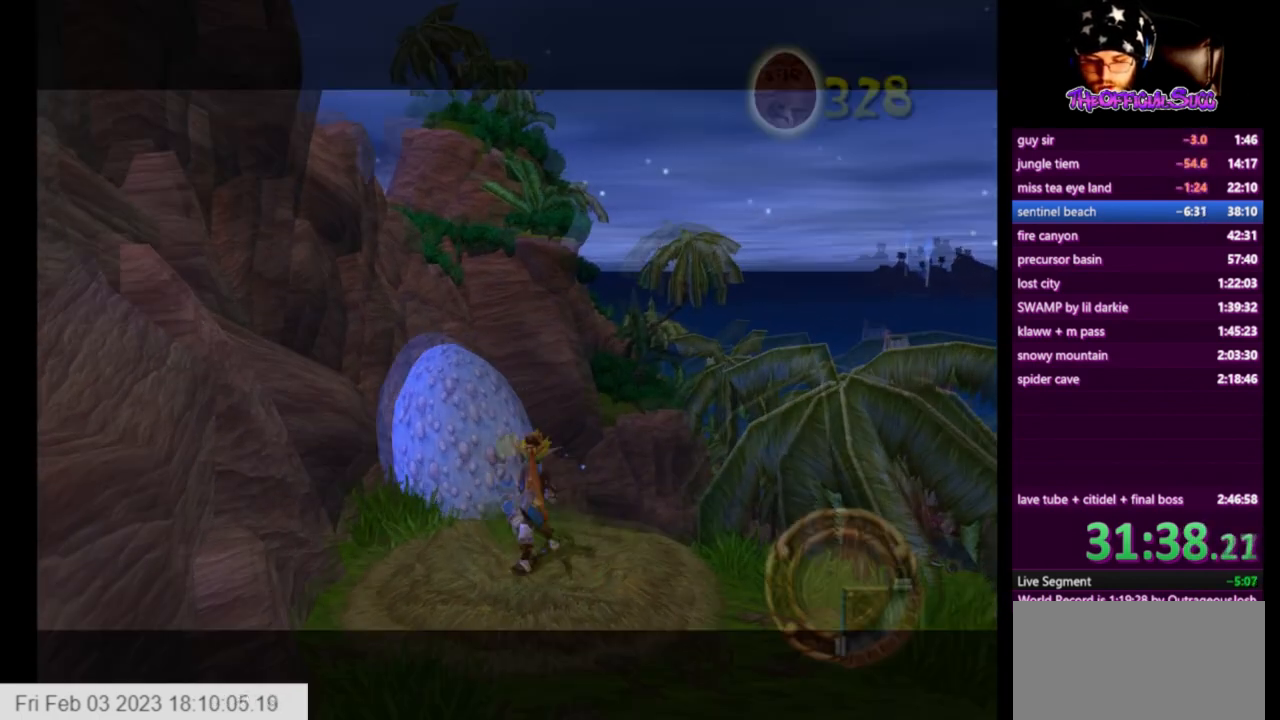
{"buttons": [], "left_stick": "up-right", "right_stick": "center", "events": []}
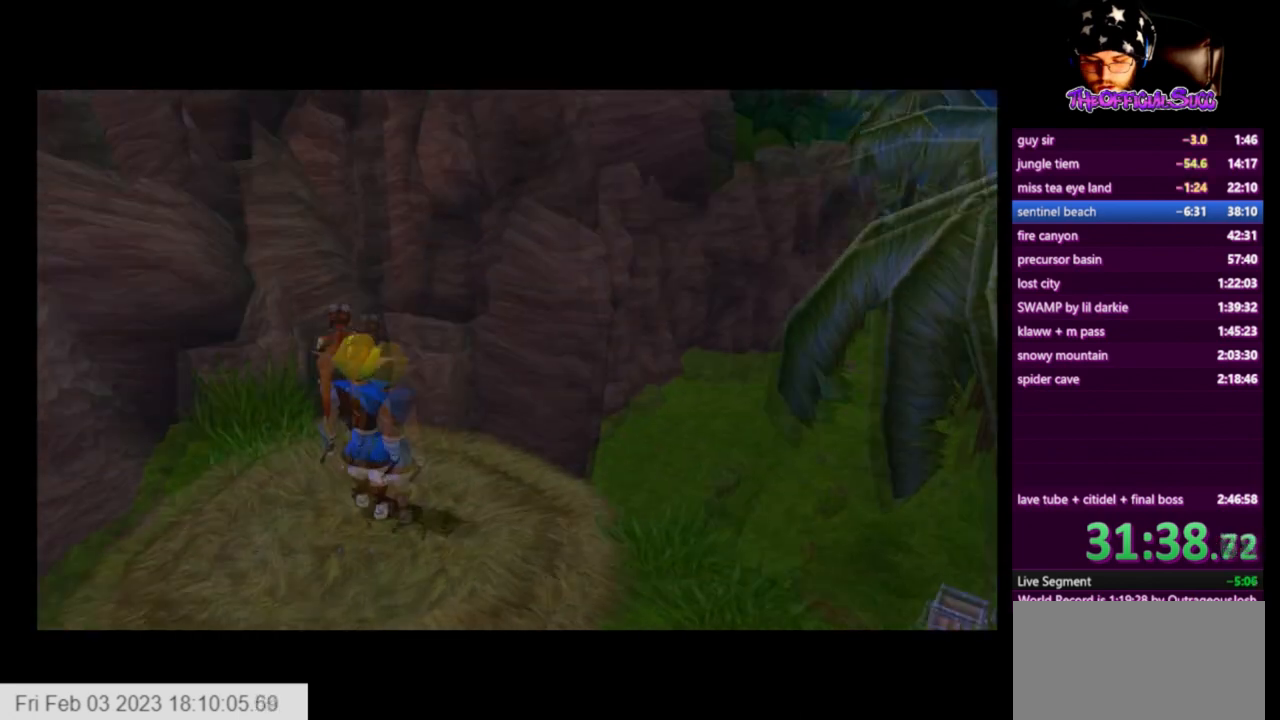
{"buttons": [], "left_stick": "up-right", "right_stick": "center", "events": [[376, "SQUARE", "down"], [501, "SQUARE", "up"]]}
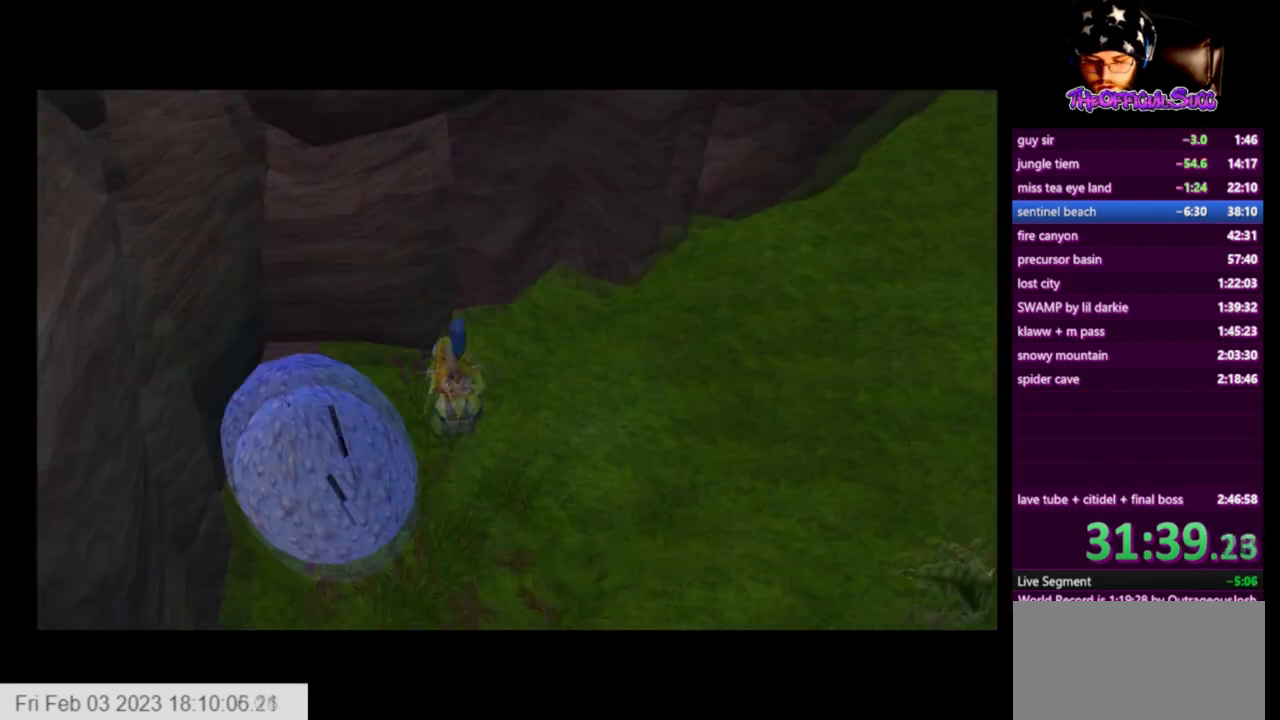
{"buttons": ["SQUARE"], "left_stick": "center", "right_stick": "center", "events": [[83, "SQUARE", "down"], [166, "SQUARE", "up"], [208, "SQUARE", "down"], [333, "SQUARE", "up"], [375, "SQUARE", "down"], [500, "left_stick", "center"]]}
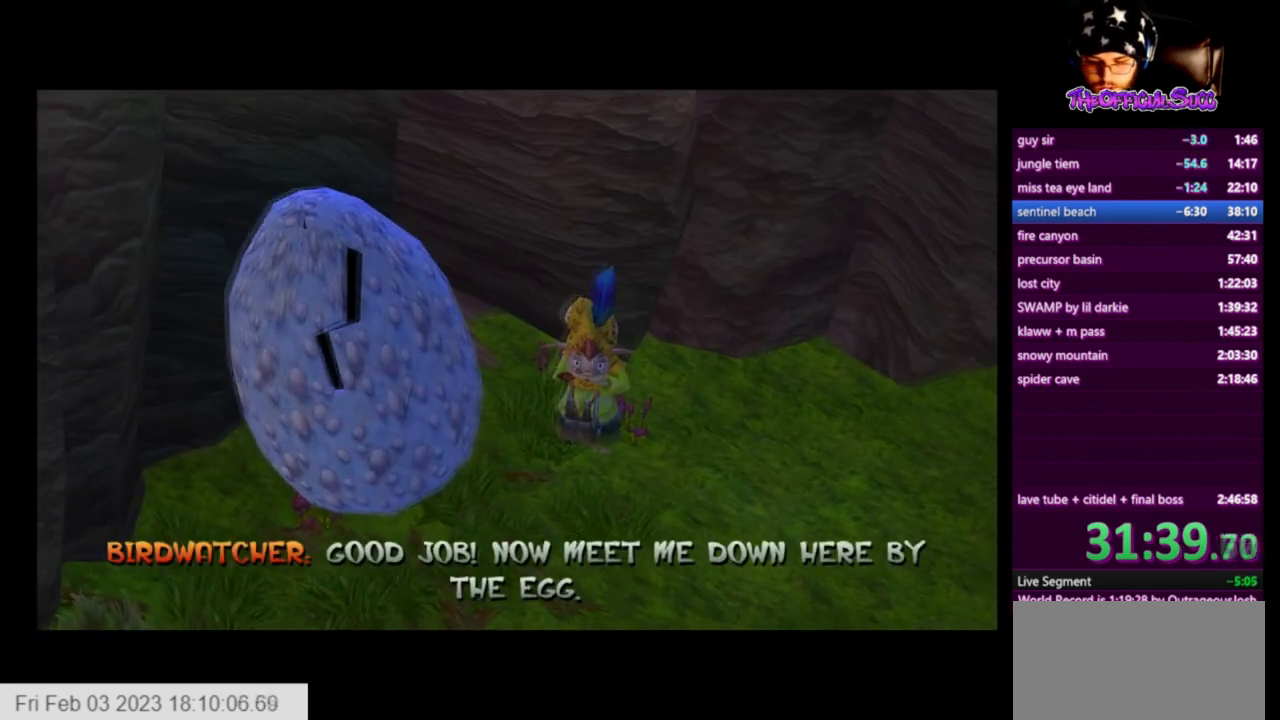
{"buttons": ["SQUARE"], "left_stick": "center", "right_stick": "center", "events": [[125, "SQUARE", "up"], [167, "SQUARE", "down"], [292, "SQUARE", "up"], [334, "SQUARE", "down"], [459, "SQUARE", "up"], [501, "SQUARE", "down"]]}
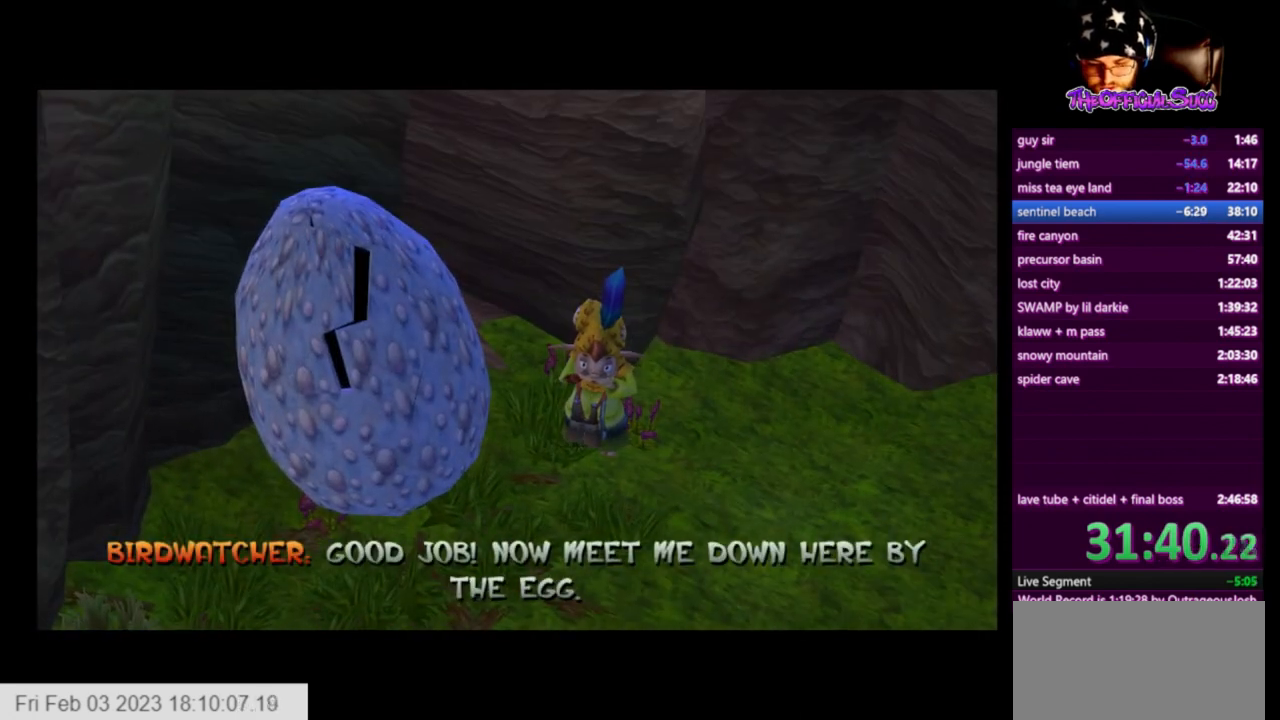
{"buttons": ["SQUARE"], "left_stick": "center", "right_stick": "center", "events": [[250, "SQUARE", "up"], [292, "SQUARE", "down"], [417, "SQUARE", "up"], [458, "SQUARE", "down"]]}
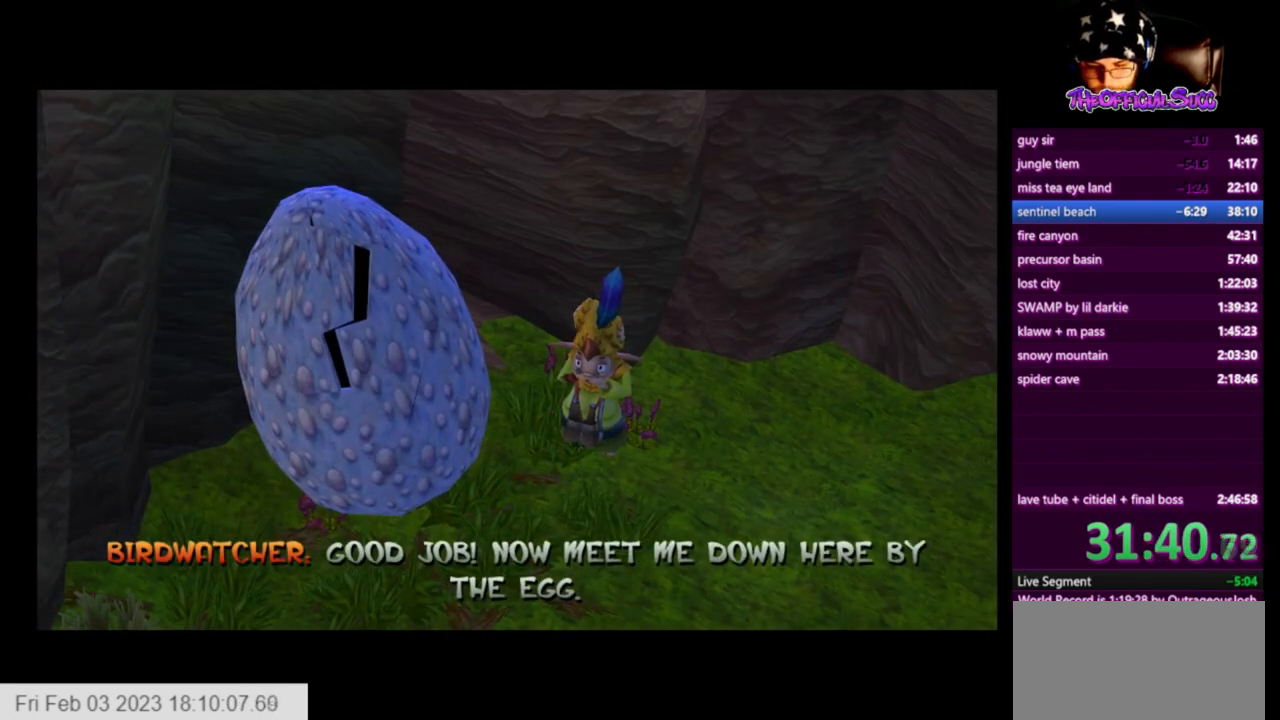
{"buttons": ["SQUARE"], "left_stick": "center", "right_stick": "center", "events": [[84, "SQUARE", "up"], [125, "SQUARE", "down"], [250, "SQUARE", "up"], [292, "SQUARE", "down"], [417, "SQUARE", "up"], [459, "SQUARE", "down"]]}
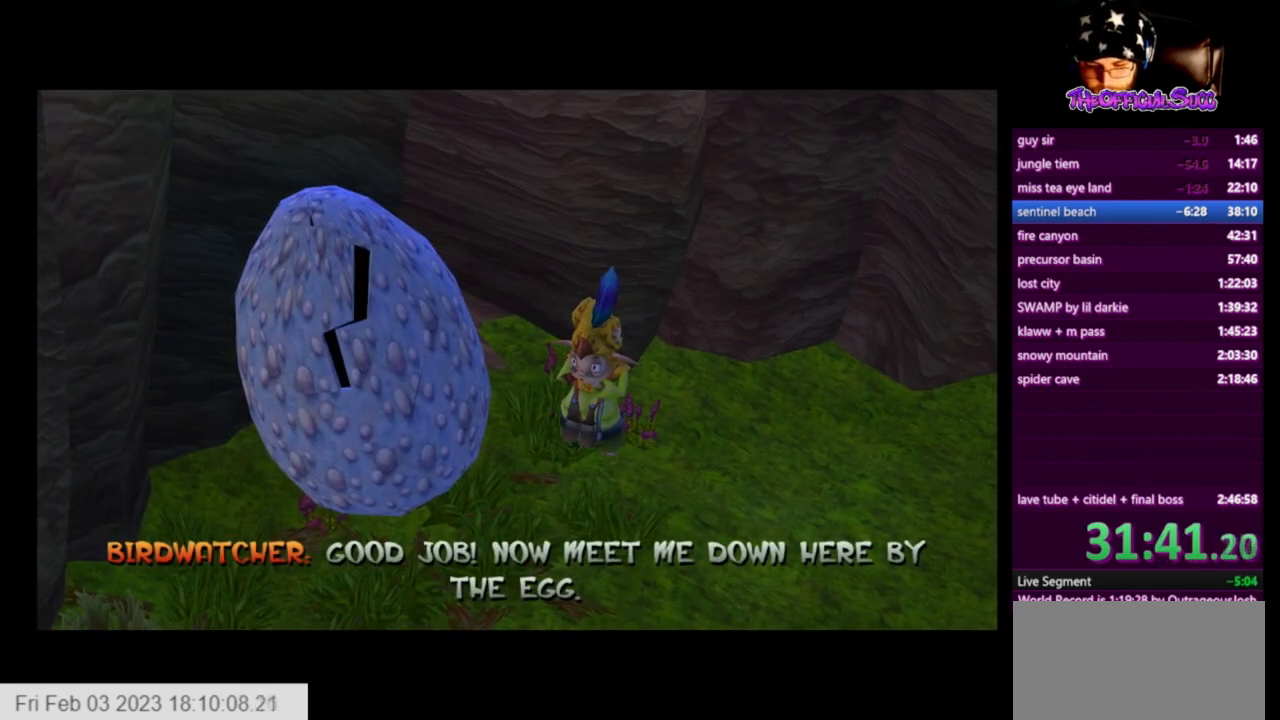
{"buttons": ["SQUARE"], "left_stick": "center", "right_stick": "center", "events": [[83, "SQUARE", "up"], [125, "SQUARE", "down"], [208, "SQUARE", "up"], [292, "SQUARE", "down"], [417, "SQUARE", "up"], [458, "SQUARE", "down"]]}
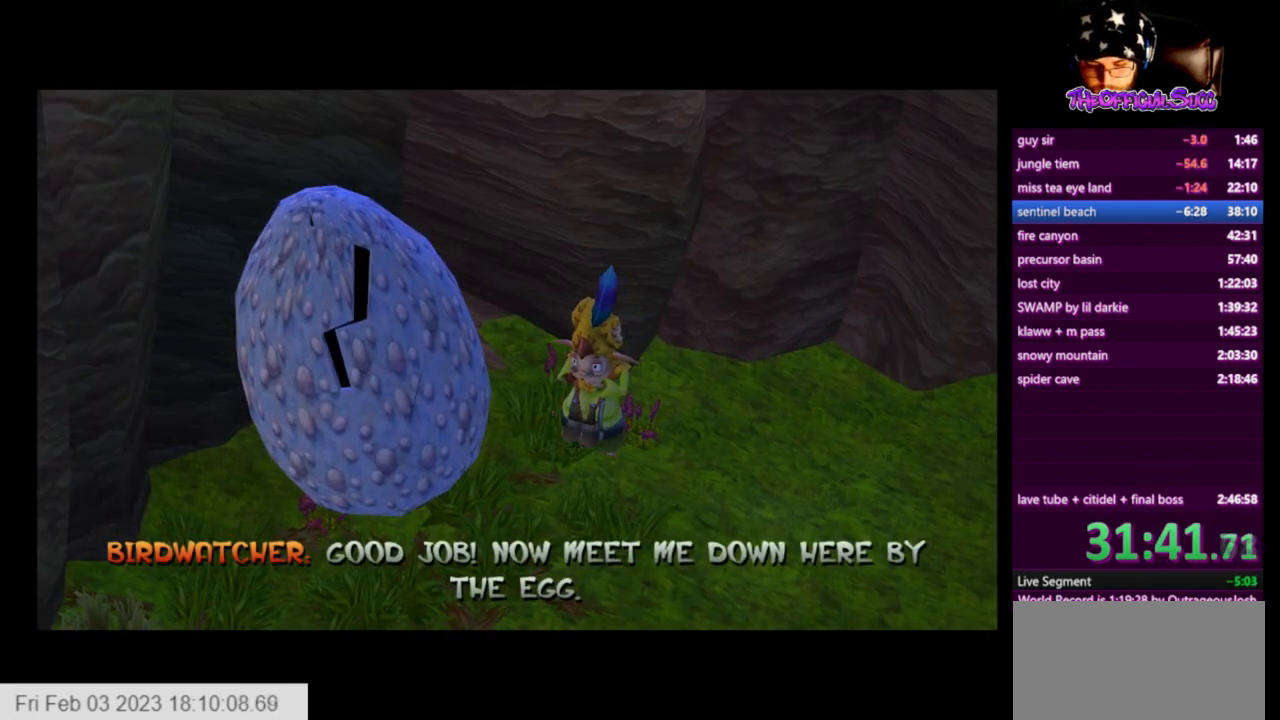
{"buttons": ["SQUARE"], "left_stick": "center", "right_stick": "center", "events": [[375, "SQUARE", "up"], [417, "SQUARE", "down"]]}
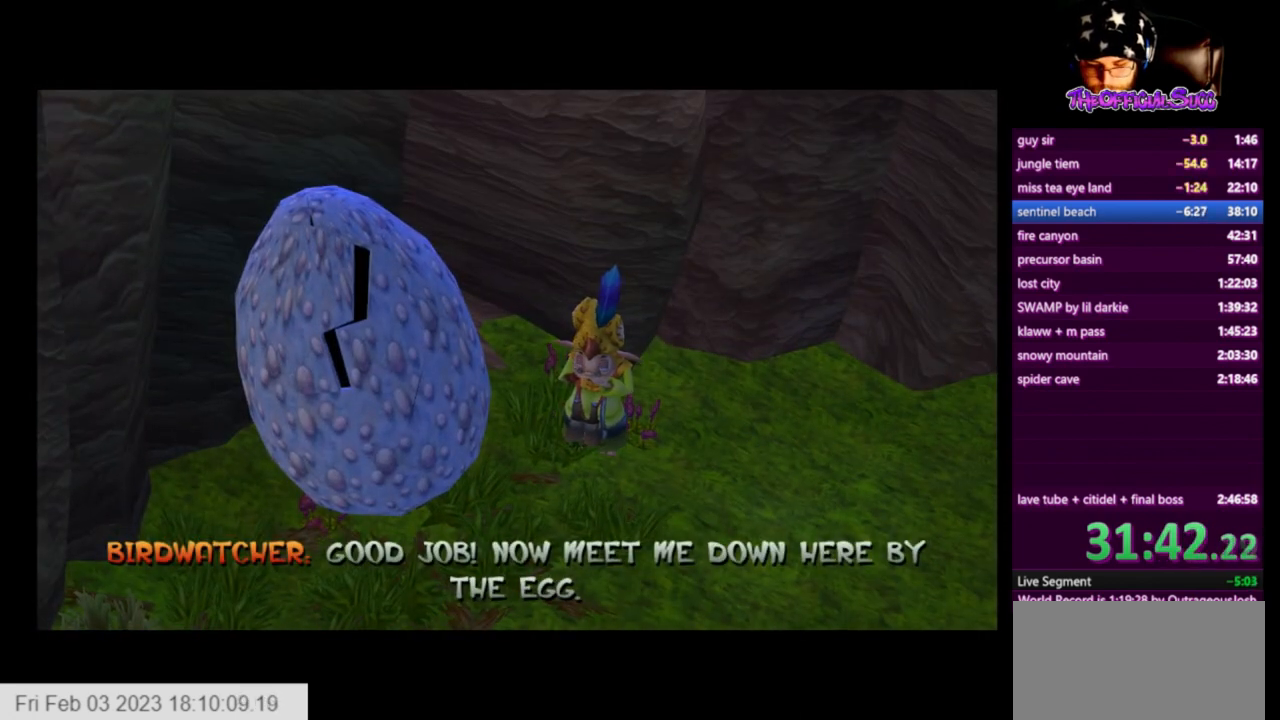
{"buttons": [], "left_stick": "right", "right_stick": "center", "events": [[333, "SQUARE", "up"], [458, "left_stick", "right"]]}
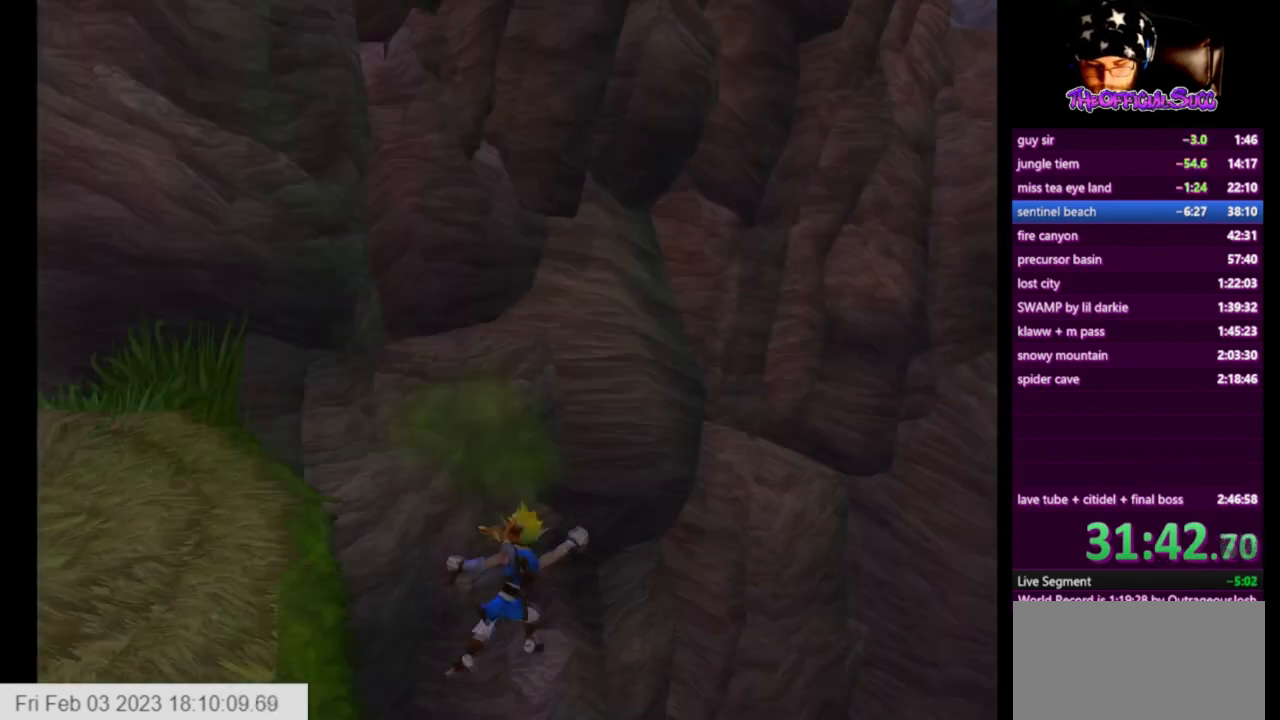
{"buttons": [], "left_stick": "center", "right_stick": "center", "events": [[376, "left_stick", "center"]]}
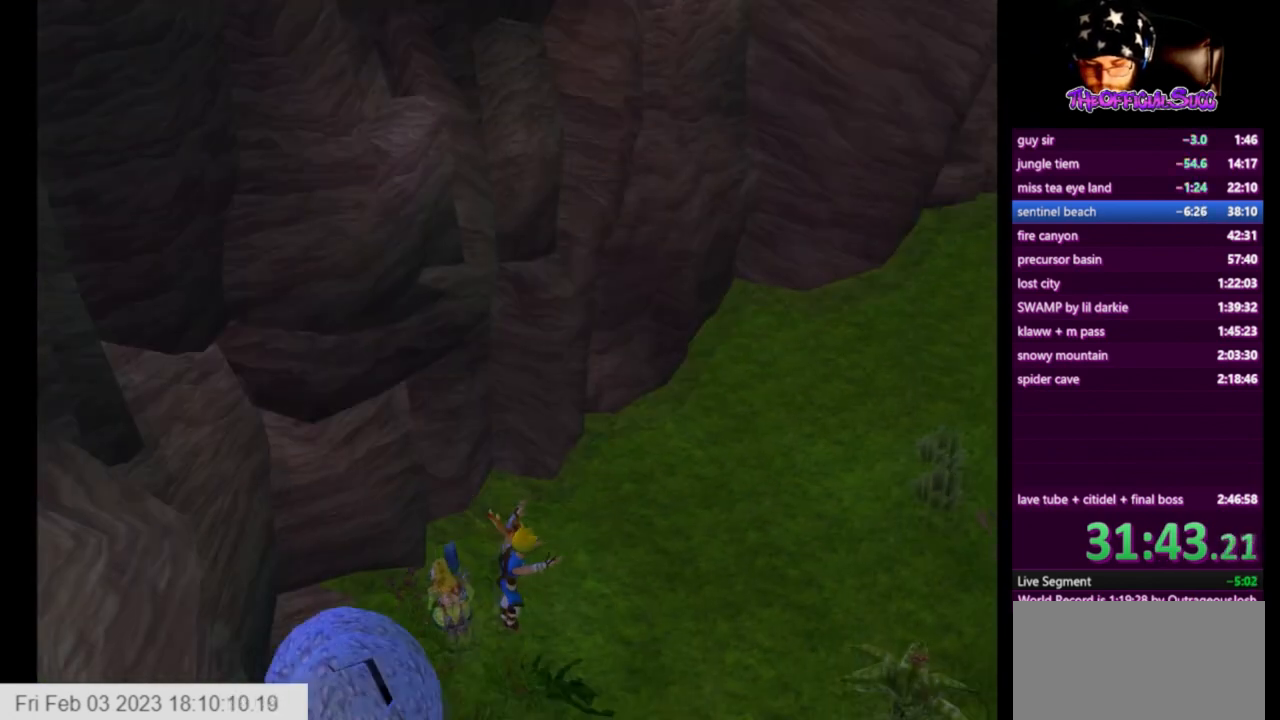
{"buttons": [], "left_stick": "center", "right_stick": "center", "events": [[83, "CIRCLE", "down"], [208, "CIRCLE", "up"]]}